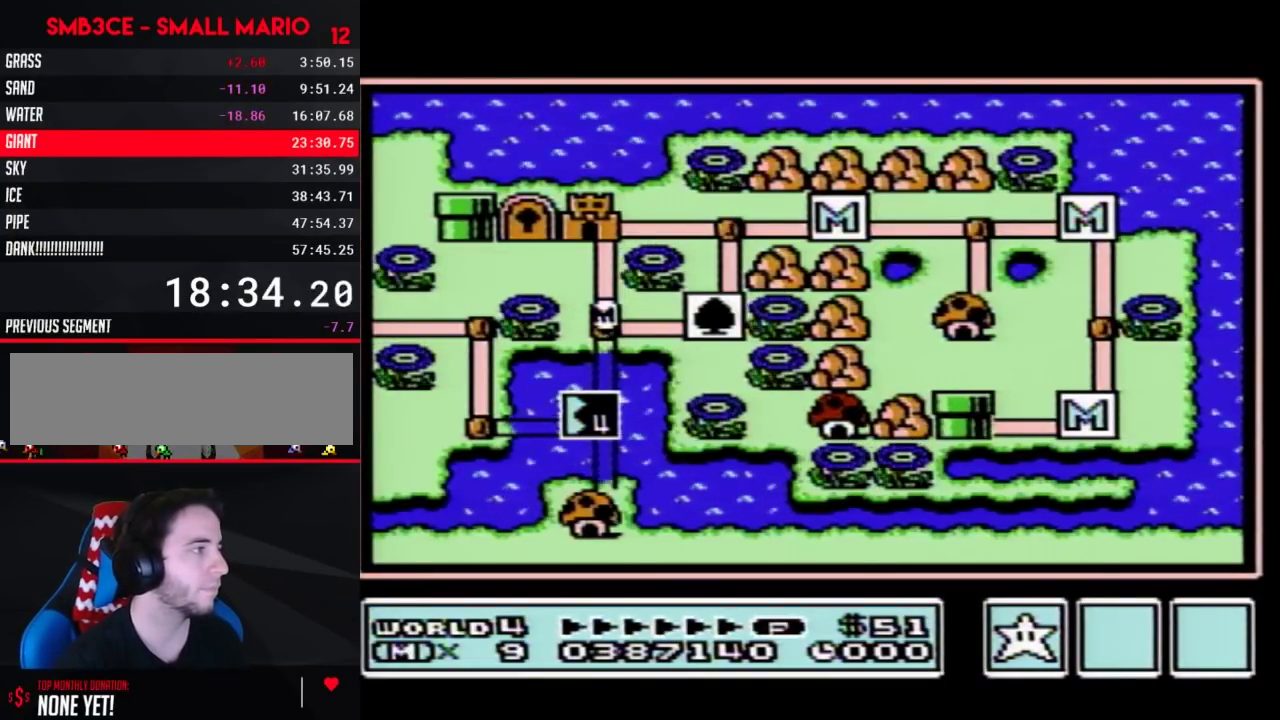
Gameplay with a controller (Nintendo layout); each line is a JSON object with the inputs held at the frame after it. "events" lists button and stick changes between this image and that frame as [ms after this image, input, new state], when the widget could be followed in between. Not read: L3 R3.
{"buttons": ["DPAD_DOWN"], "events": []}
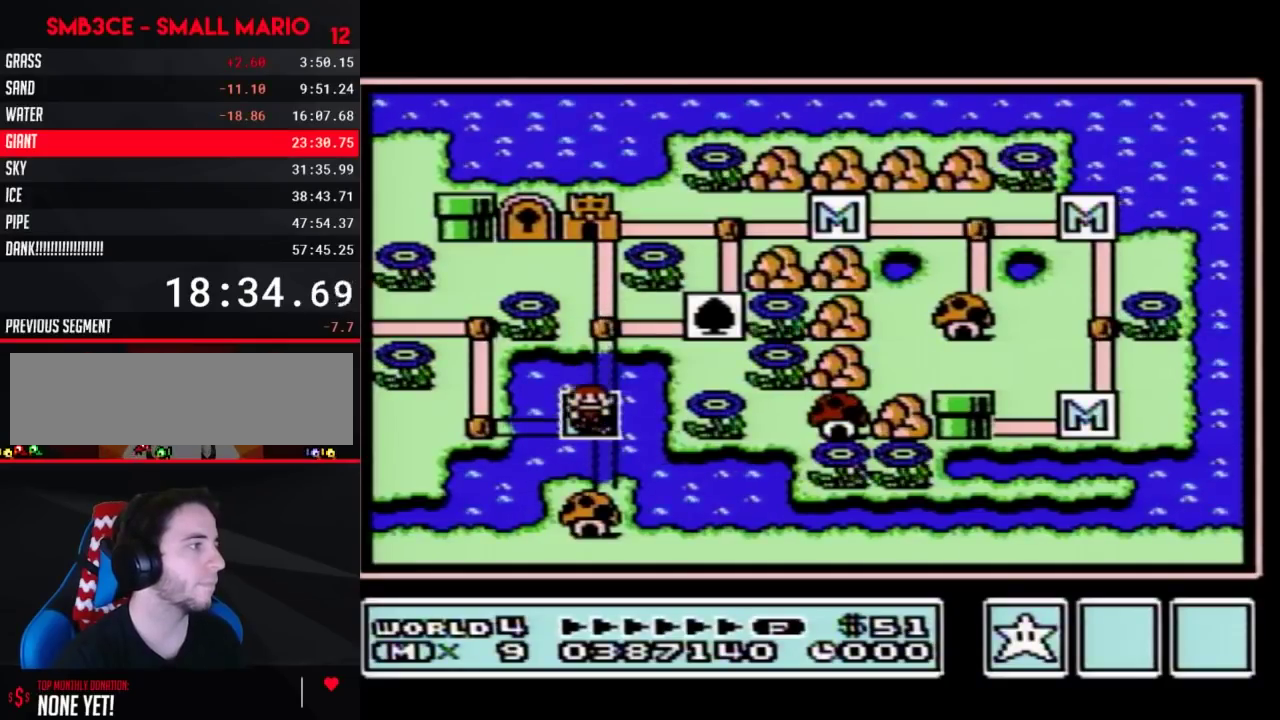
{"buttons": ["DPAD_DOWN"], "events": []}
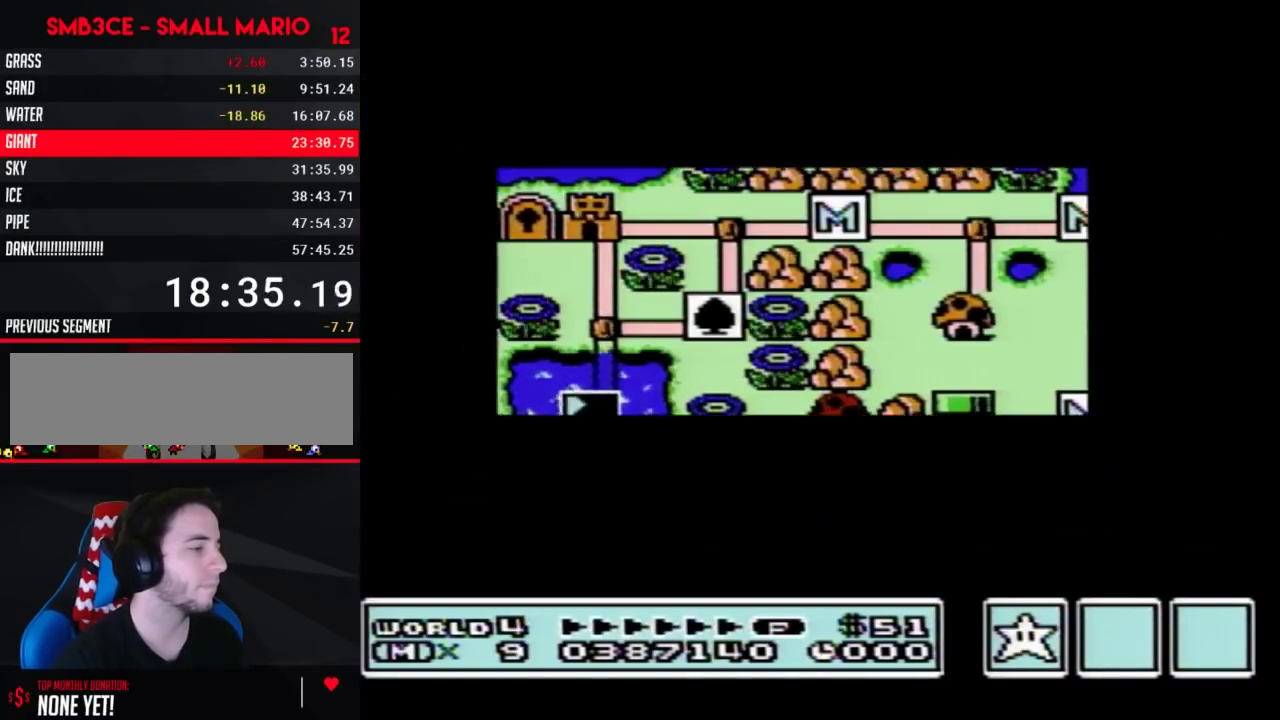
{"buttons": ["DPAD_DOWN"], "events": []}
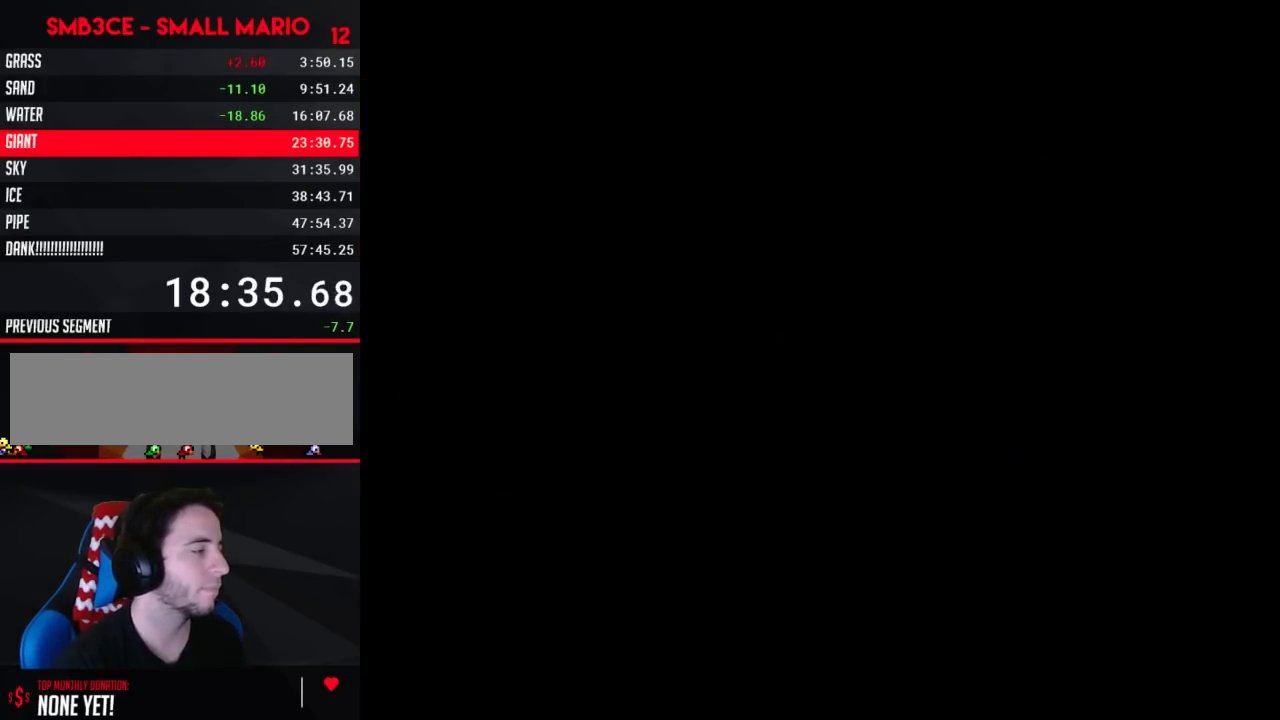
{"buttons": ["B", "DPAD_RIGHT"], "events": [[150, "DPAD_DOWN", "up"], [183, "B", "down"], [183, "DPAD_RIGHT", "down"]]}
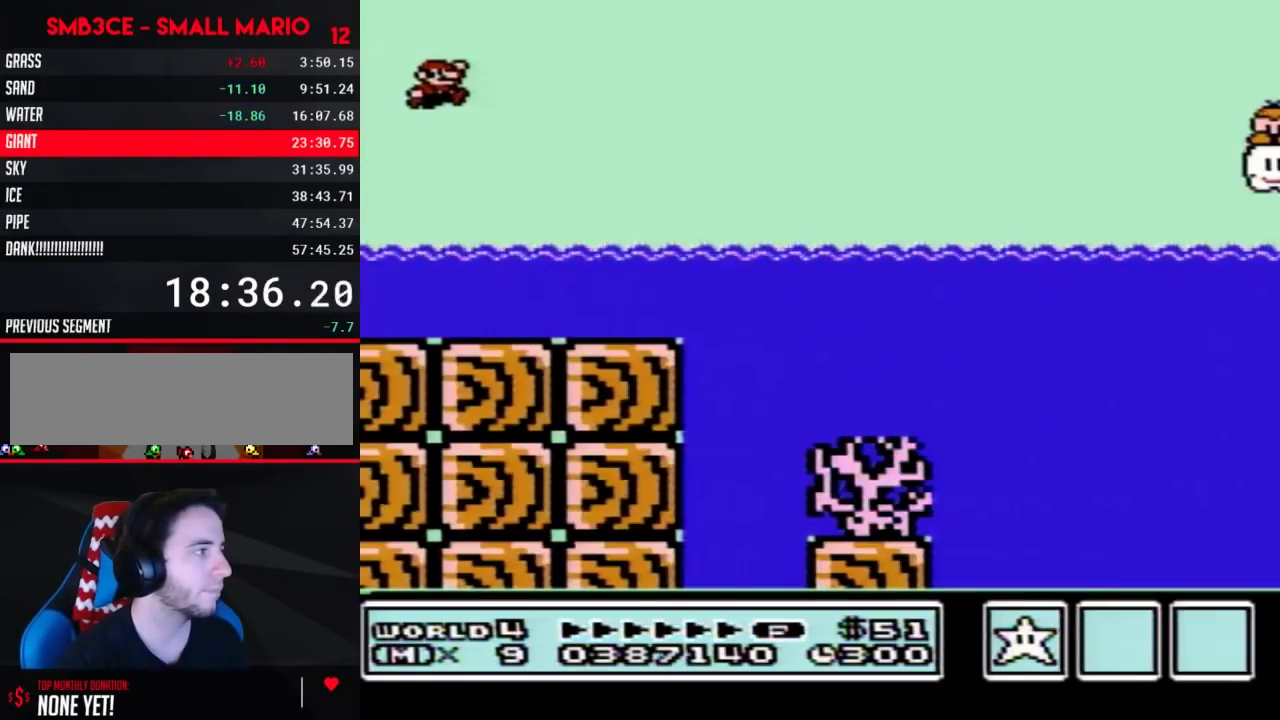
{"buttons": ["A", "B", "DPAD_UP", "DPAD_RIGHT"], "events": [[350, "DPAD_UP", "down"], [400, "A", "down"]]}
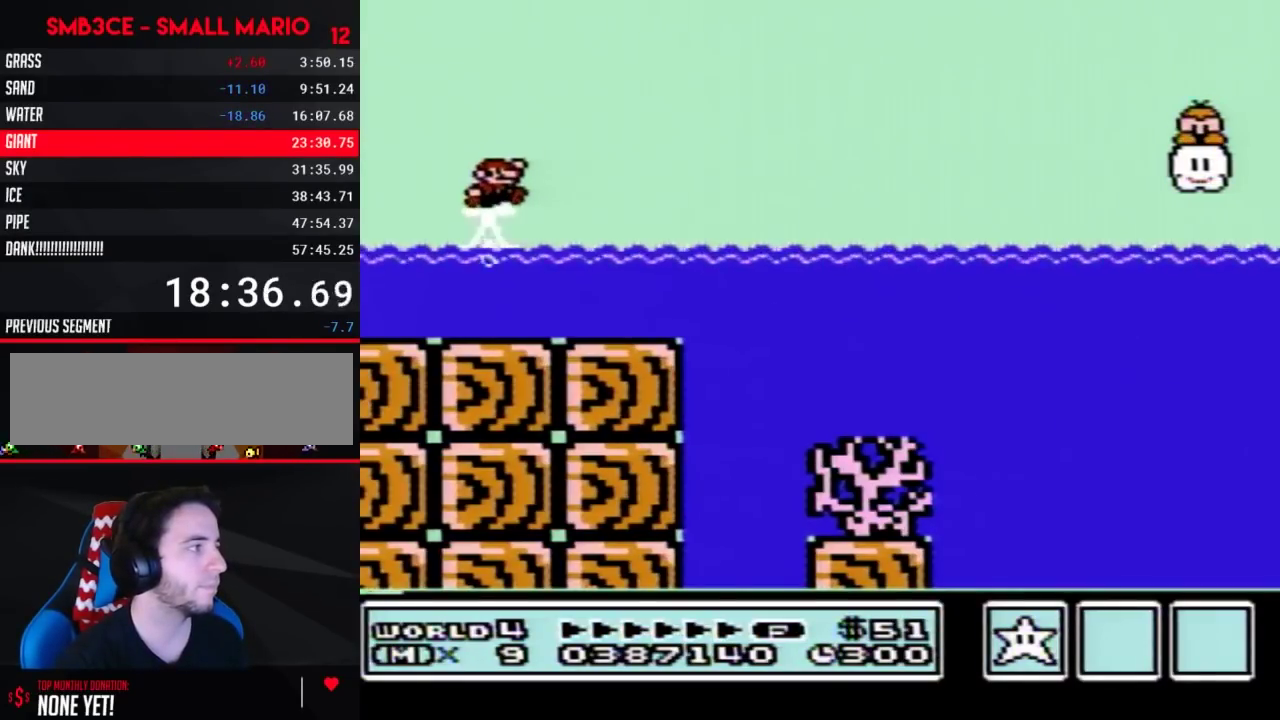
{"buttons": ["A", "B", "DPAD_UP", "DPAD_RIGHT"], "events": []}
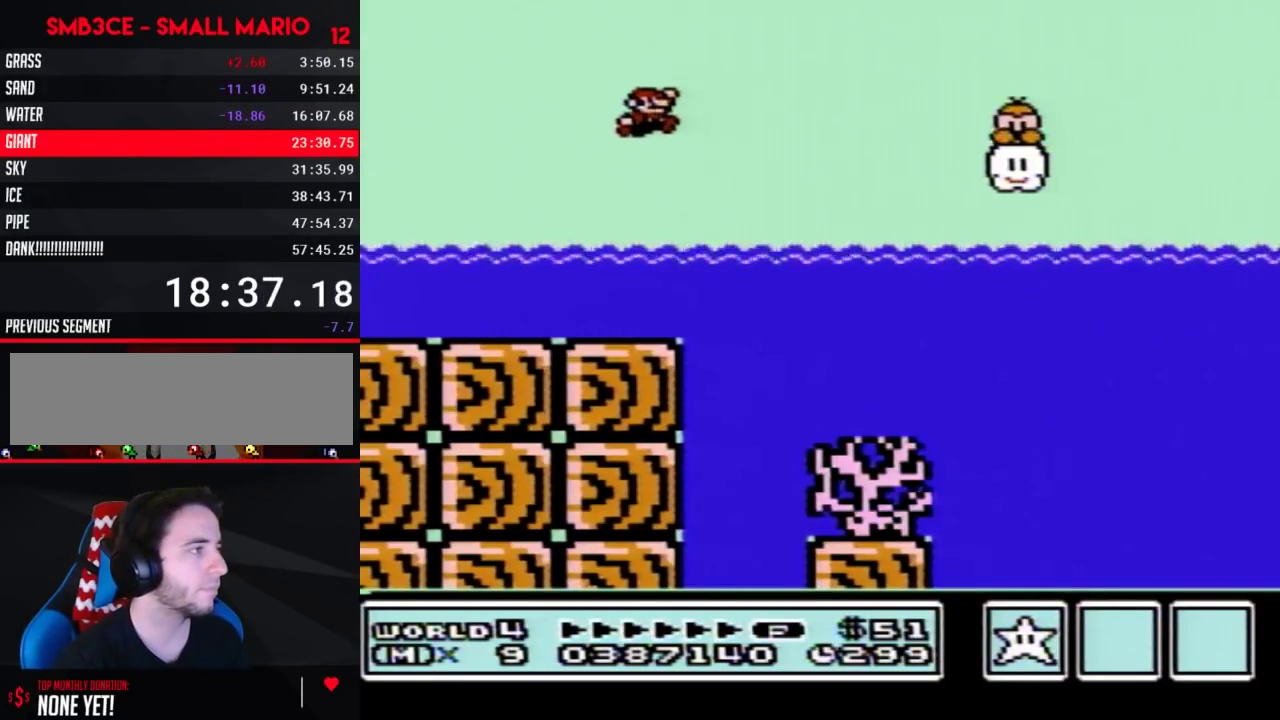
{"buttons": ["B", "DPAD_RIGHT"], "events": [[250, "DPAD_UP", "up"], [367, "A", "up"]]}
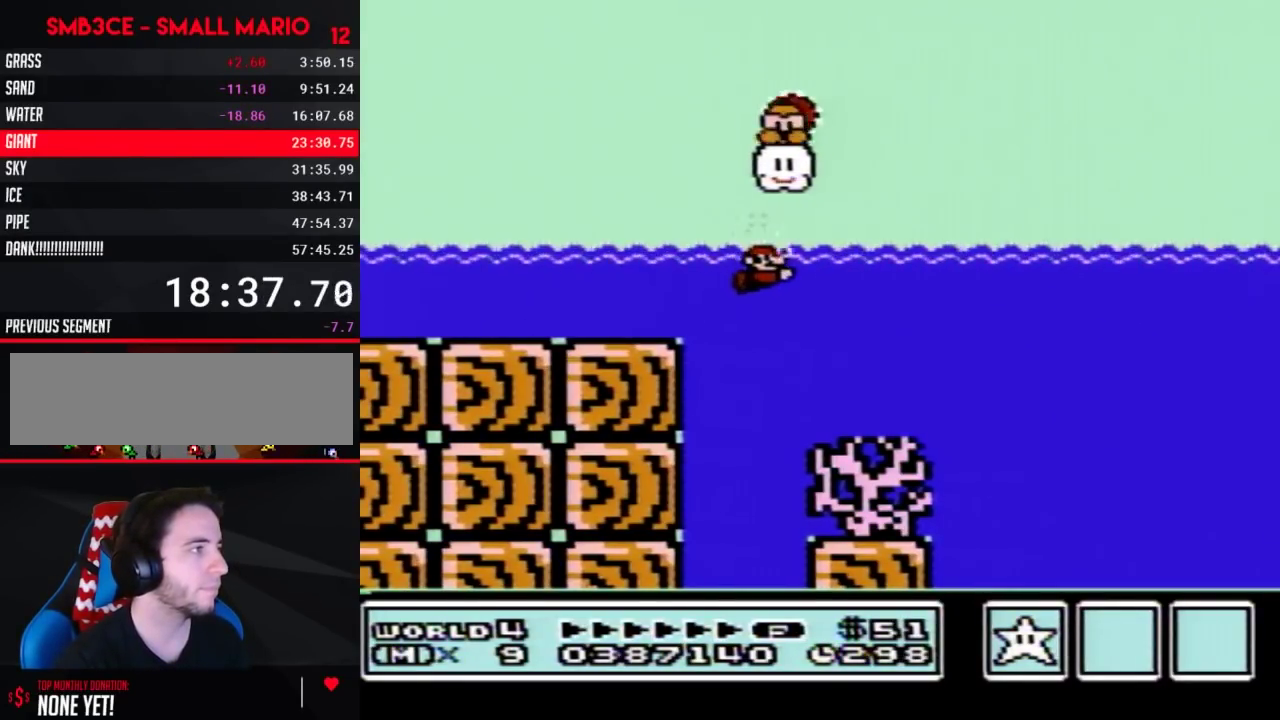
{"buttons": ["B"], "events": [[250, "A", "down"], [350, "A", "up"], [467, "DPAD_RIGHT", "up"]]}
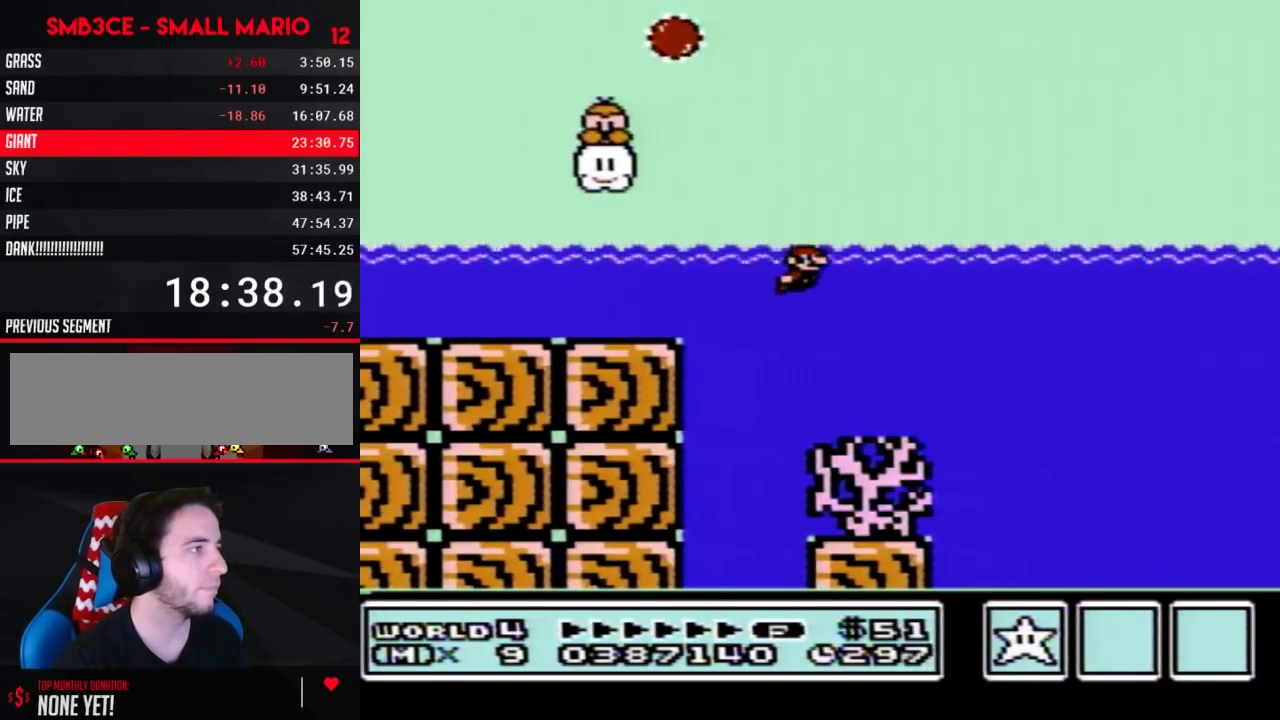
{"buttons": ["B", "DPAD_RIGHT"], "events": [[150, "DPAD_RIGHT", "down"]]}
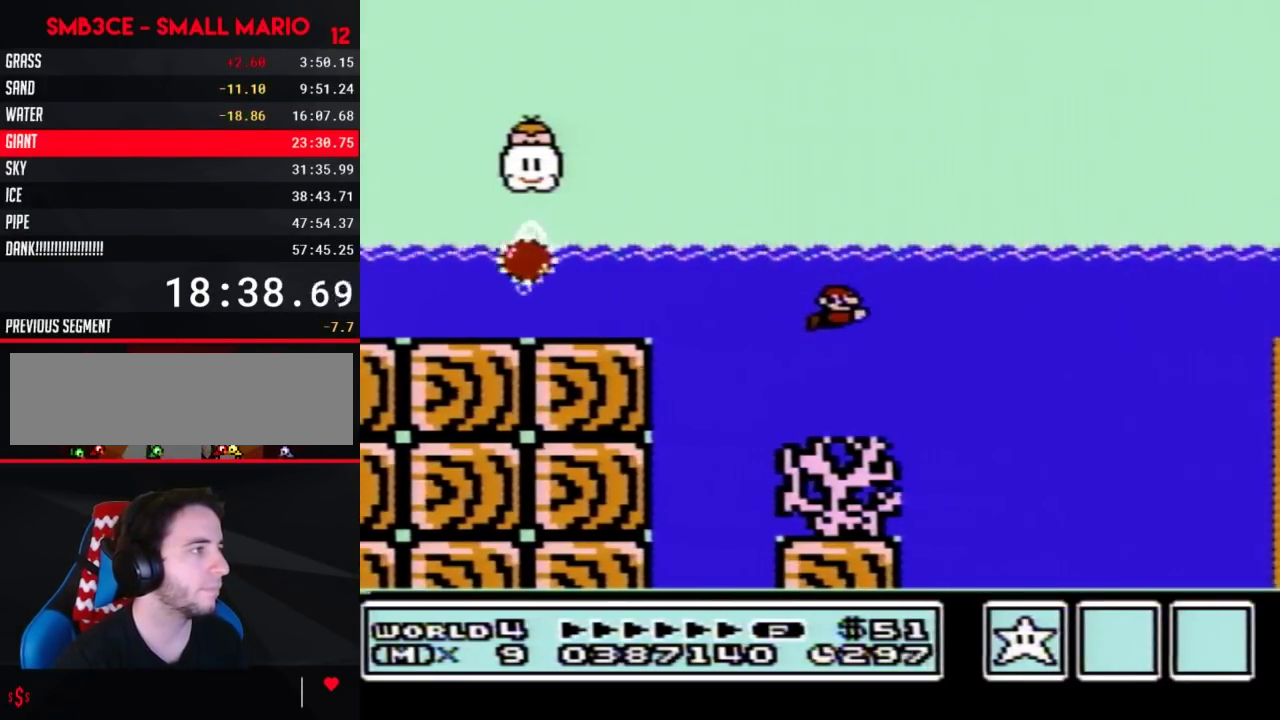
{"buttons": ["A", "B", "DPAD_RIGHT"], "events": [[117, "A", "down"], [150, "DPAD_RIGHT", "up"], [183, "A", "up"], [367, "DPAD_RIGHT", "down"], [500, "A", "down"]]}
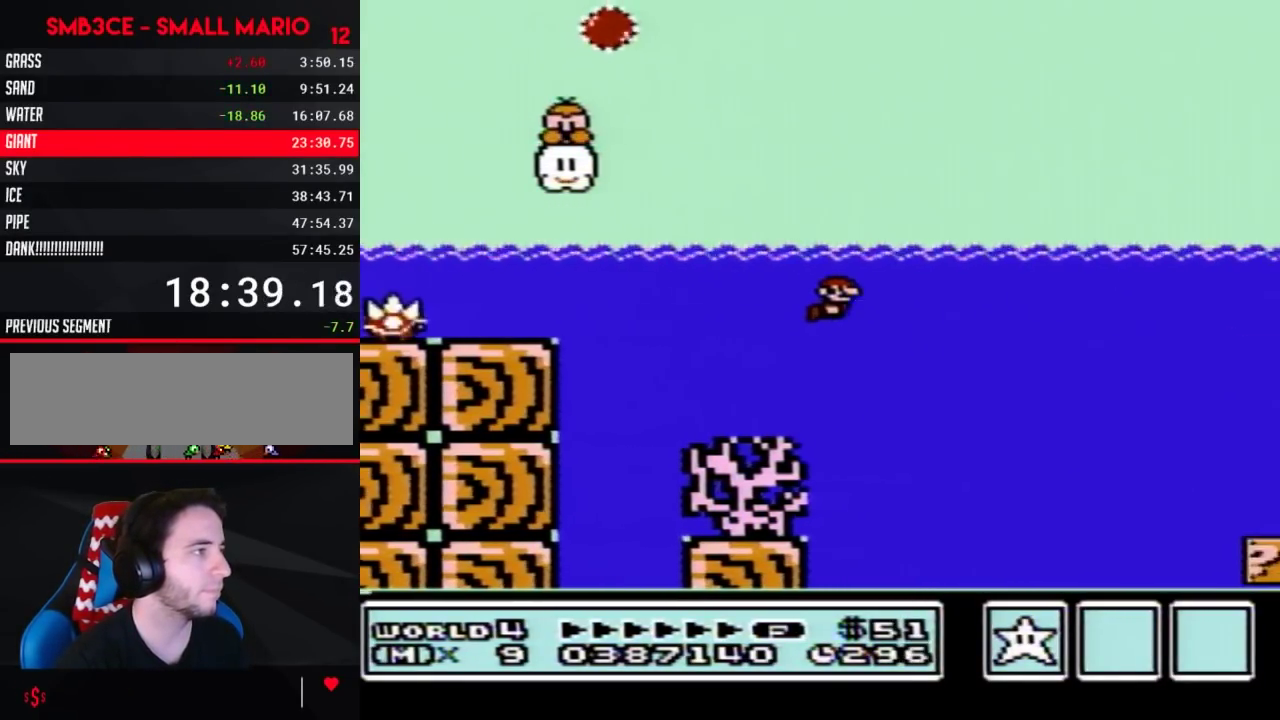
{"buttons": ["A", "B", "DPAD_UP", "DPAD_RIGHT"], "events": [[100, "A", "up"], [333, "DPAD_UP", "down"], [367, "A", "down"]]}
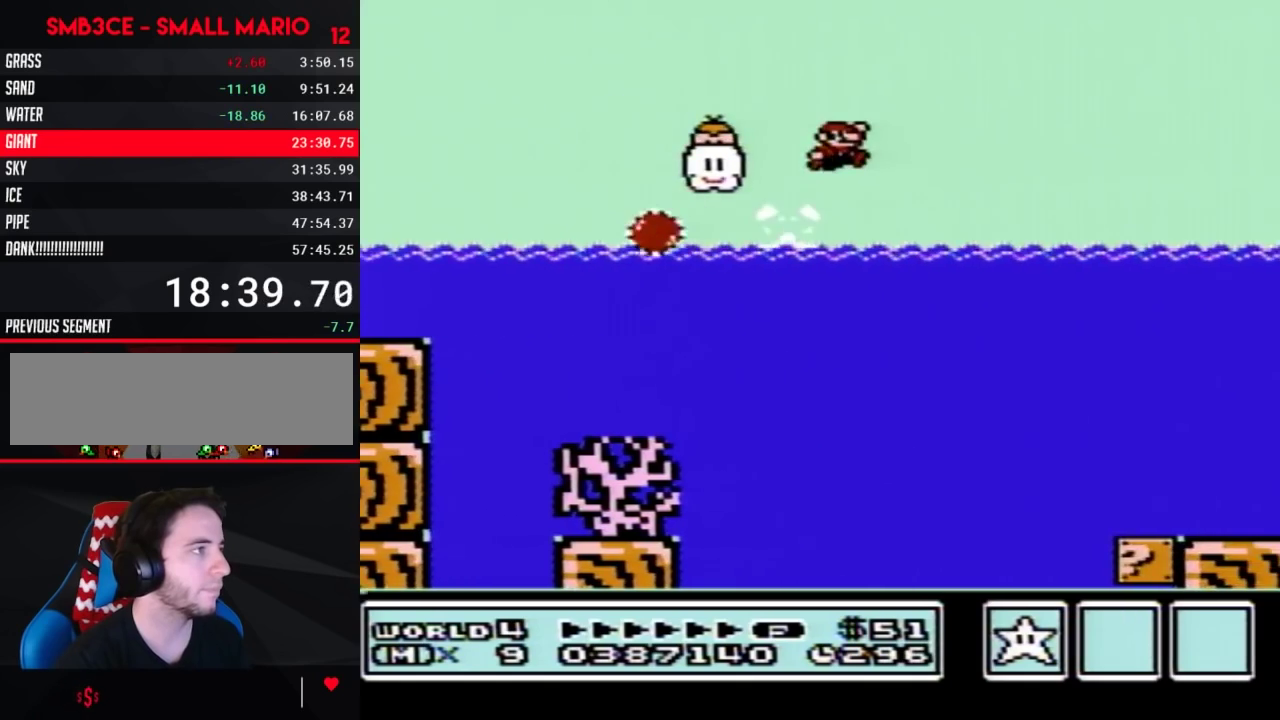
{"buttons": ["A", "B", "DPAD_RIGHT"], "events": [[100, "DPAD_UP", "up"], [117, "A", "up"], [217, "A", "down"]]}
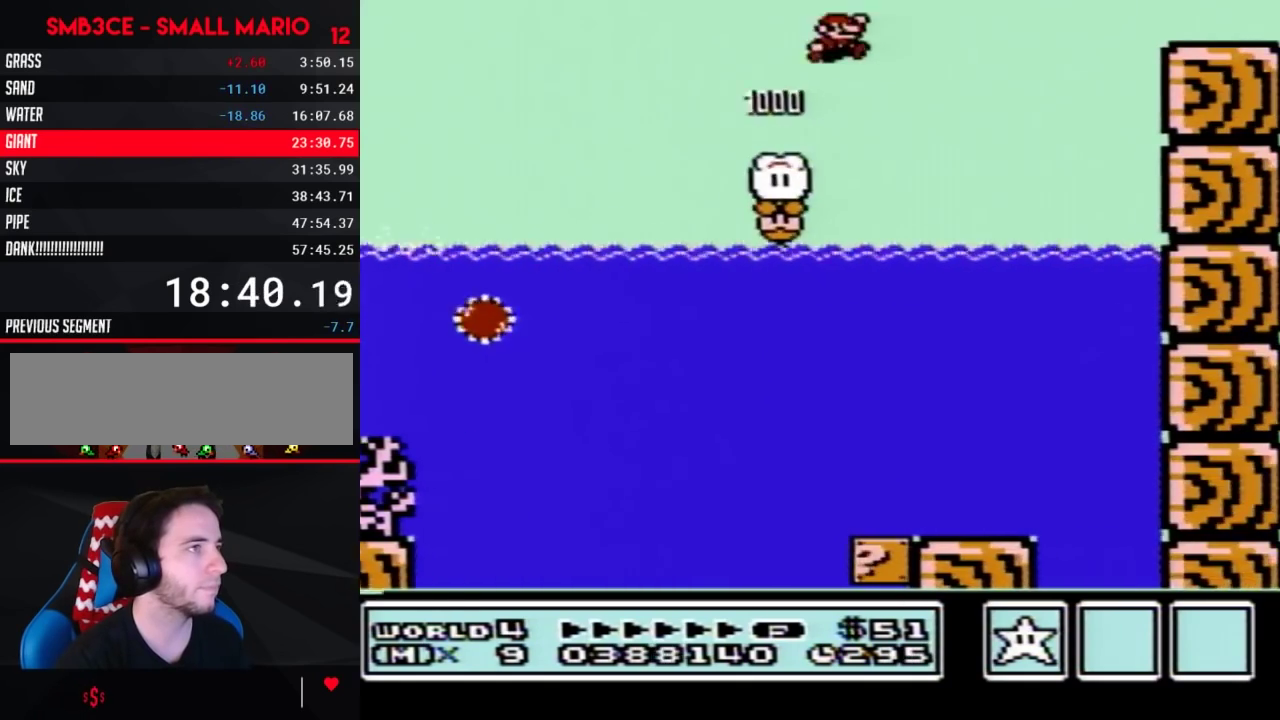
{"buttons": ["B", "DPAD_RIGHT"], "events": [[183, "A", "up"]]}
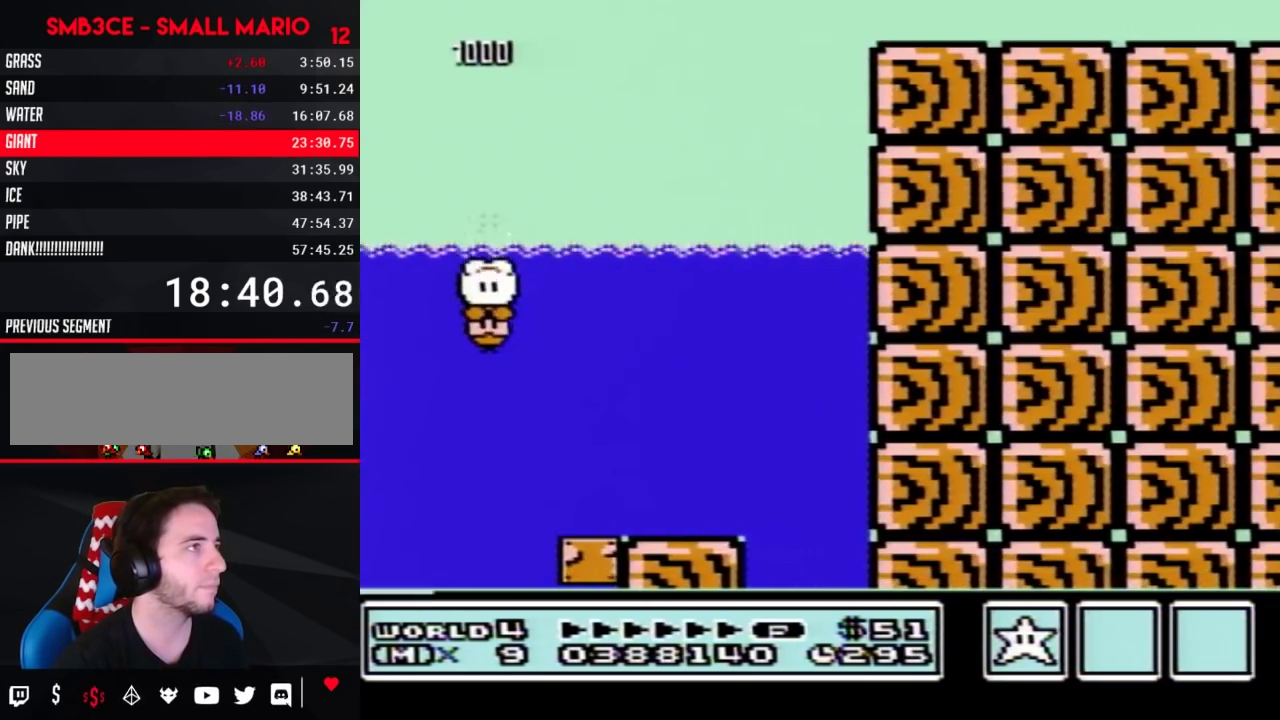
{"buttons": ["B", "DPAD_RIGHT"], "events": []}
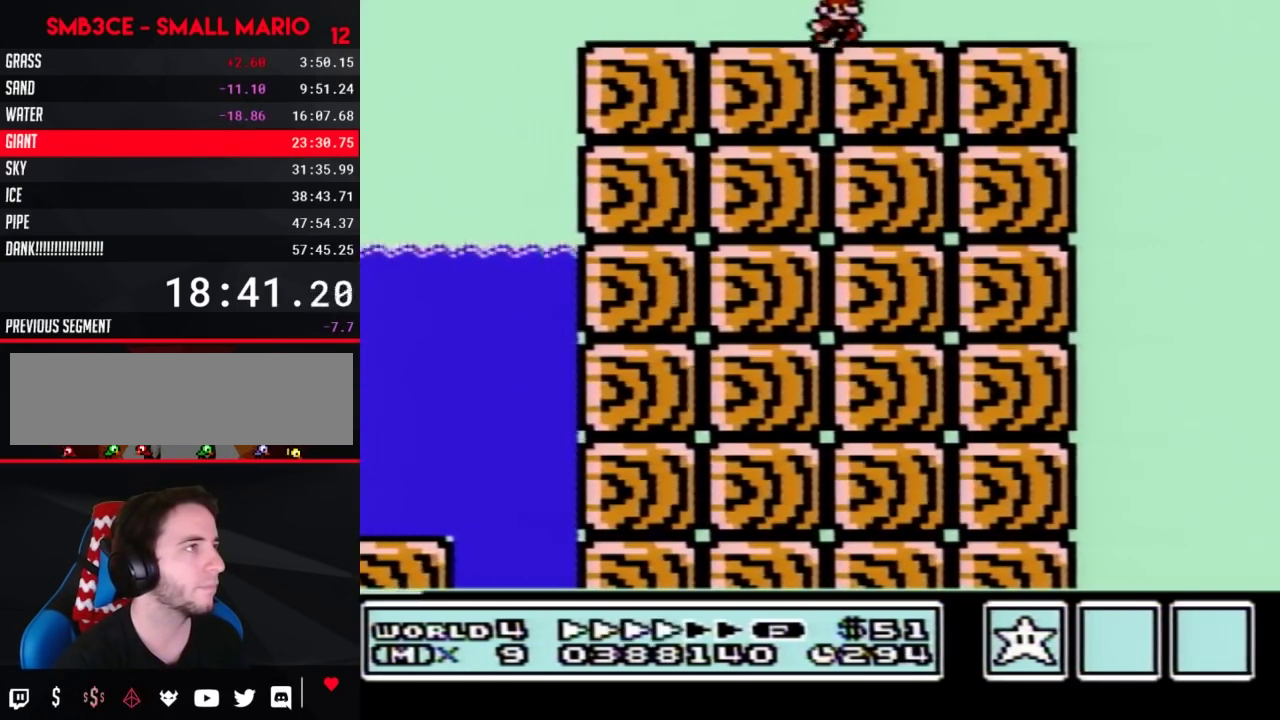
{"buttons": ["A", "B", "DPAD_RIGHT"], "events": [[433, "A", "down"]]}
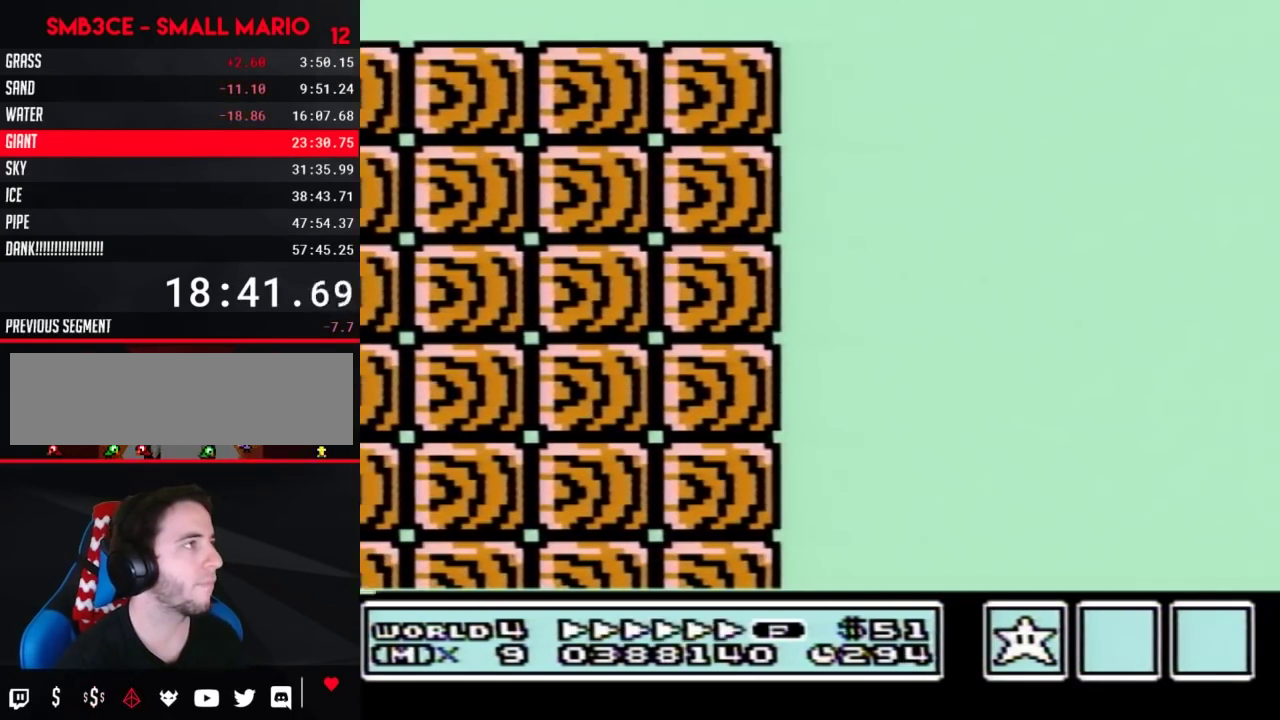
{"buttons": ["A", "B", "DPAD_RIGHT"], "events": []}
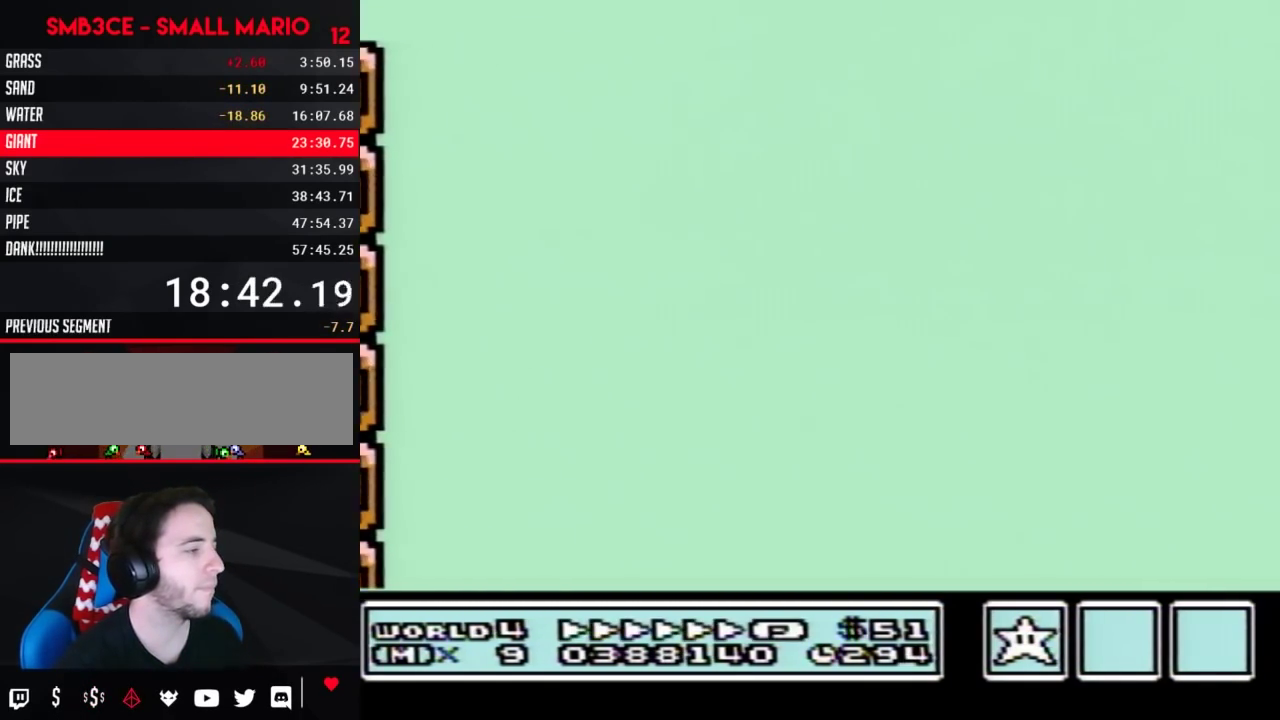
{"buttons": ["A", "B", "DPAD_RIGHT"], "events": []}
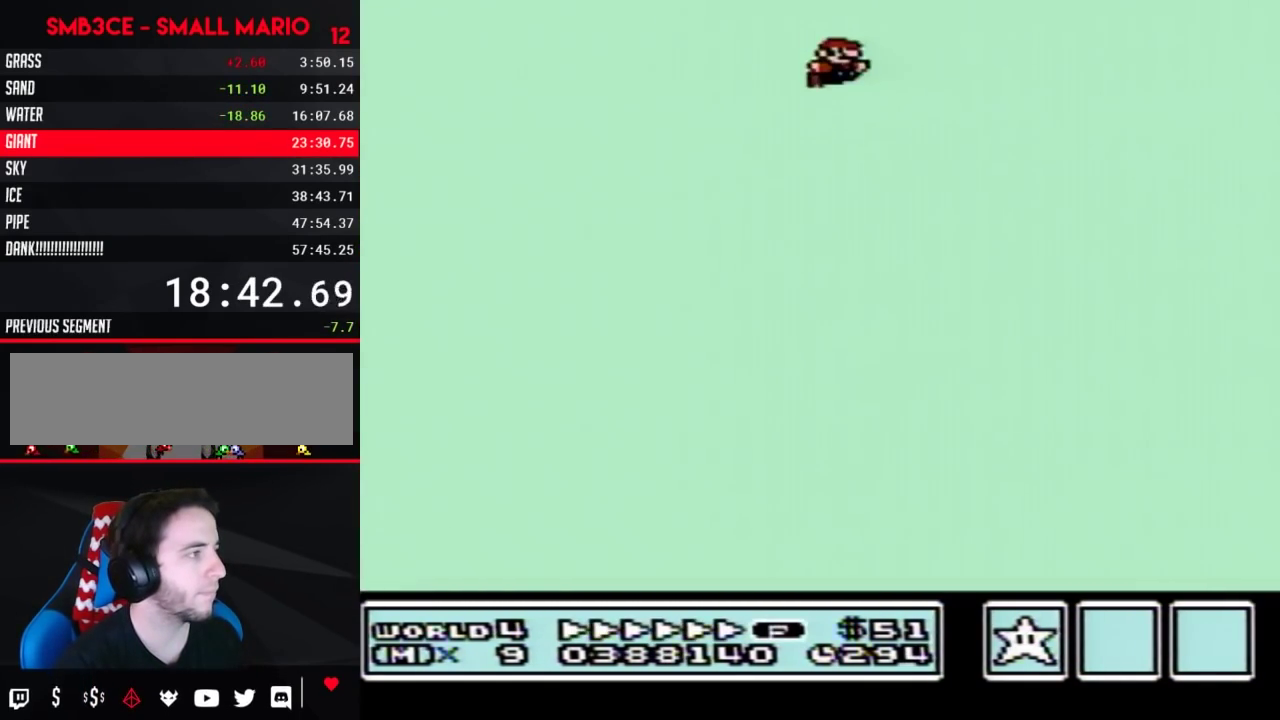
{"buttons": ["A", "B", "DPAD_RIGHT"], "events": []}
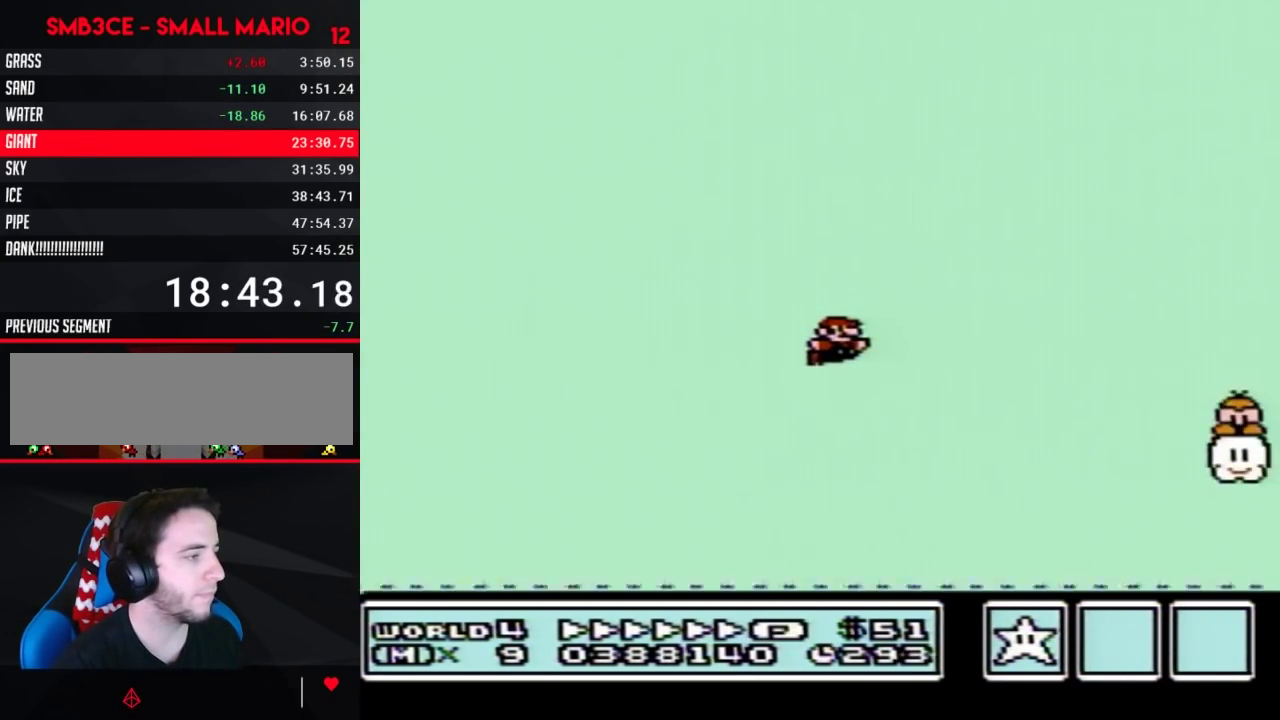
{"buttons": ["B", "DPAD_RIGHT"], "events": [[467, "A", "up"]]}
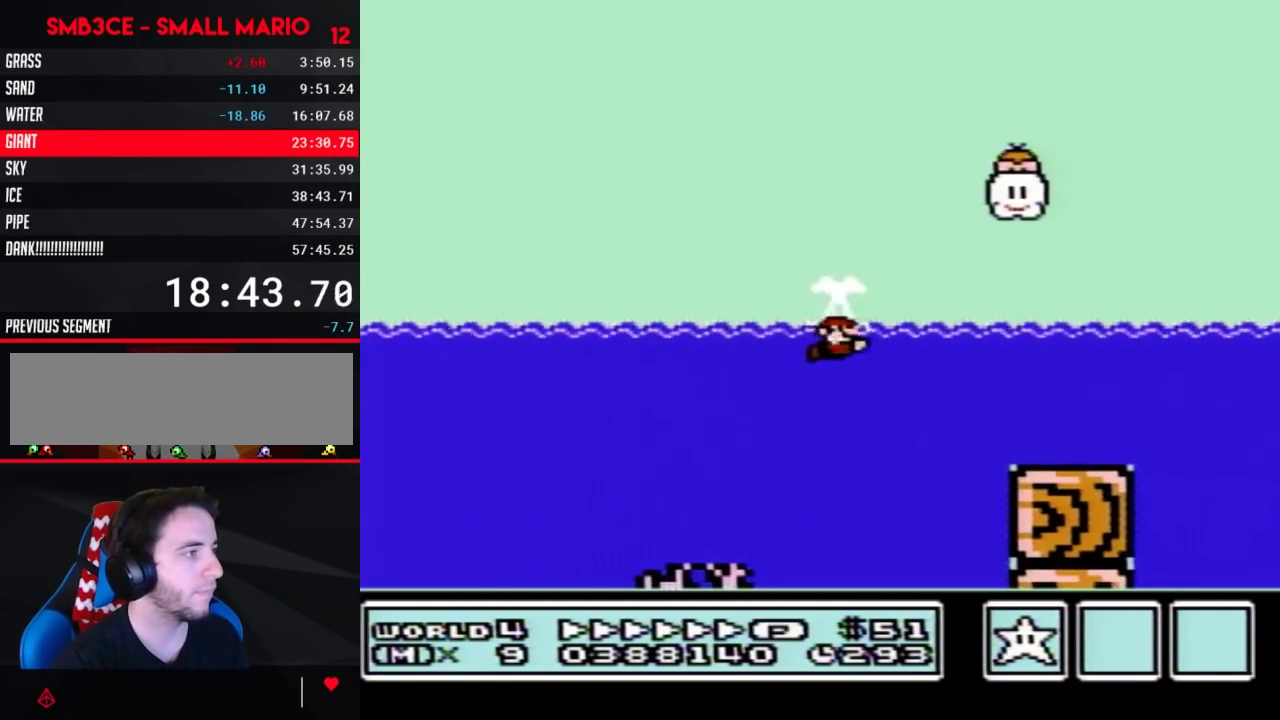
{"buttons": ["B", "DPAD_RIGHT"], "events": [[217, "A", "down"], [283, "A", "up"]]}
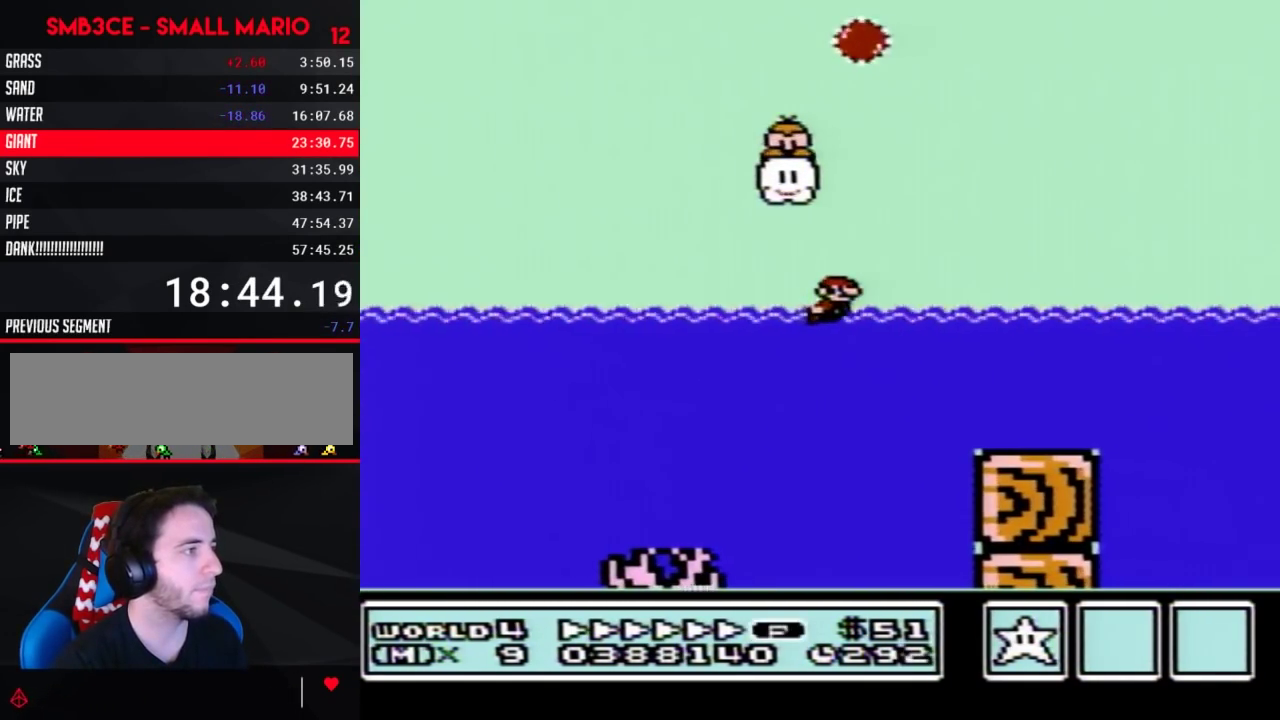
{"buttons": ["B", "DPAD_RIGHT"], "events": [[433, "A", "down"], [500, "A", "up"]]}
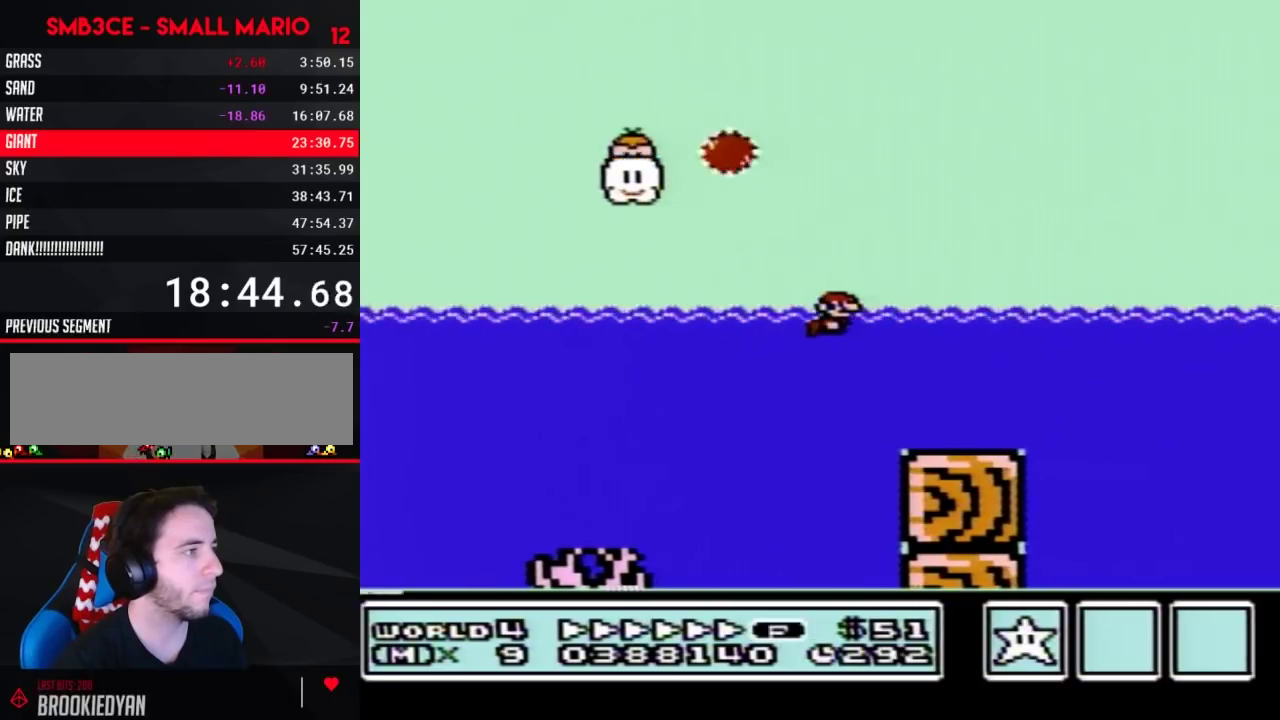
{"buttons": ["B", "DPAD_RIGHT"], "events": []}
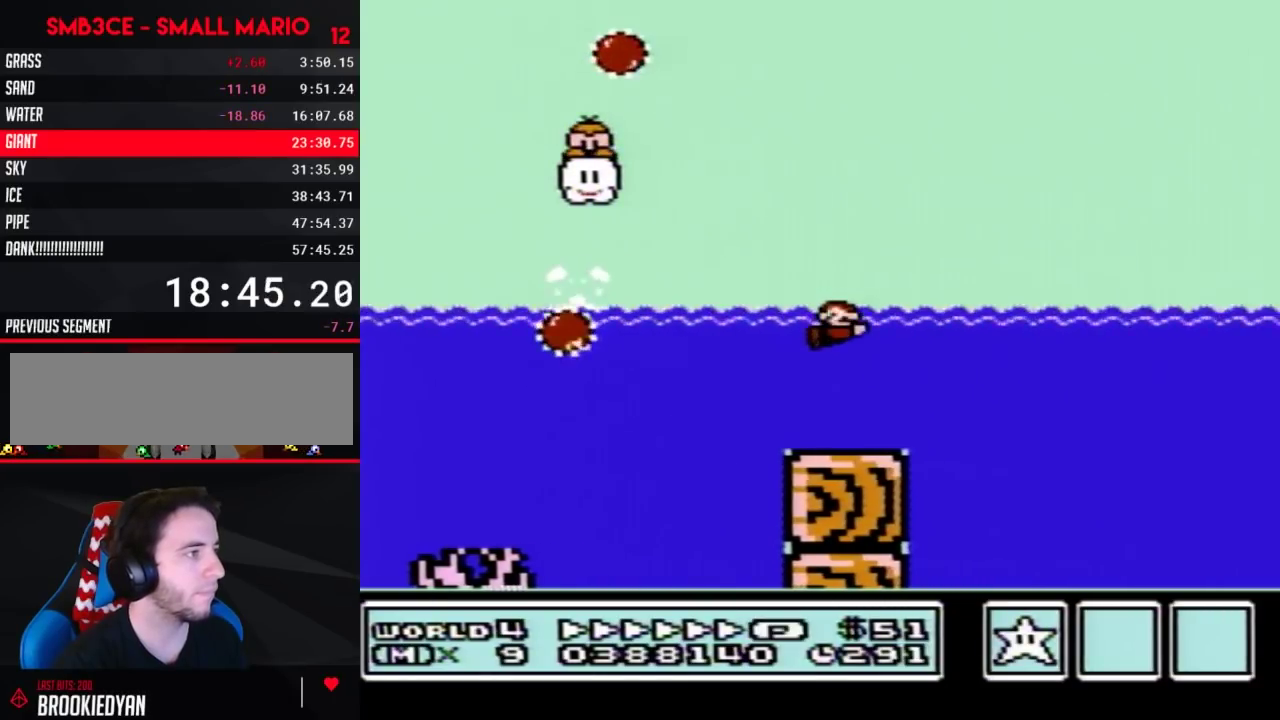
{"buttons": ["A", "B", "DPAD_UP", "DPAD_RIGHT"], "events": [[150, "A", "down"], [217, "A", "up"], [283, "A", "down"], [350, "A", "up"], [467, "DPAD_UP", "down"], [500, "A", "down"]]}
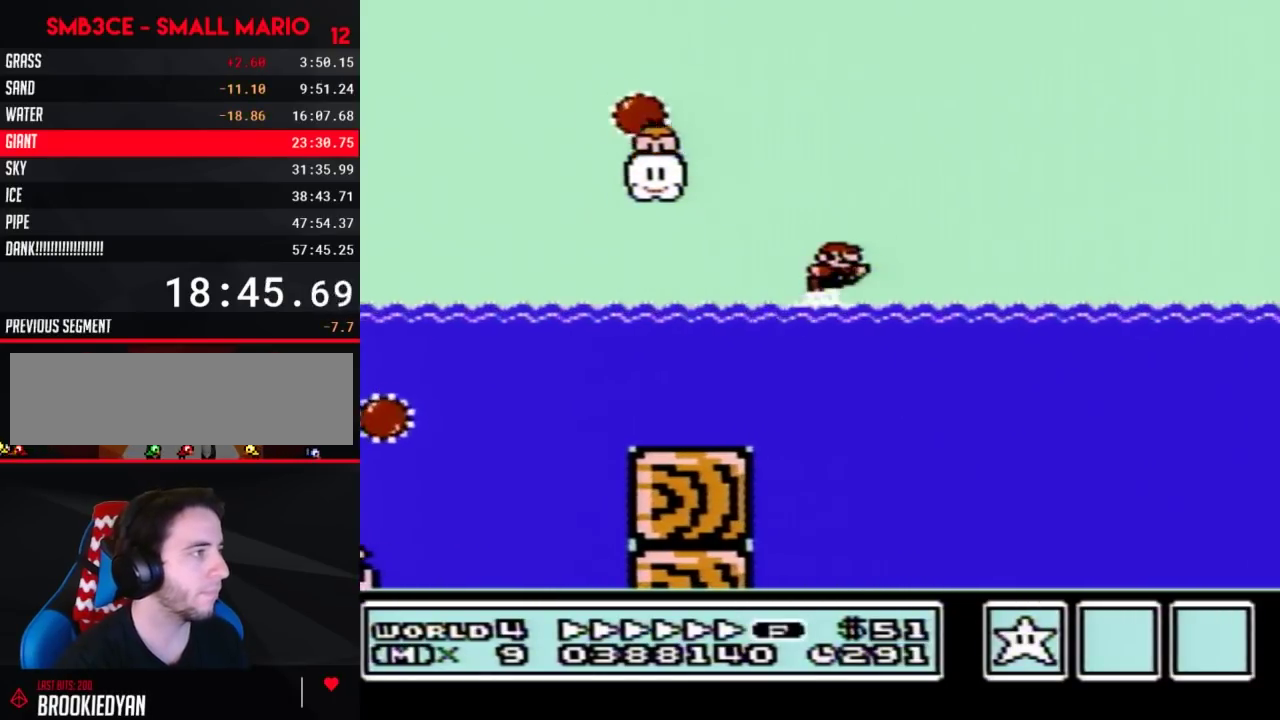
{"buttons": ["A", "B", "DPAD_UP", "DPAD_RIGHT"], "events": [[367, "A", "up"], [467, "A", "down"]]}
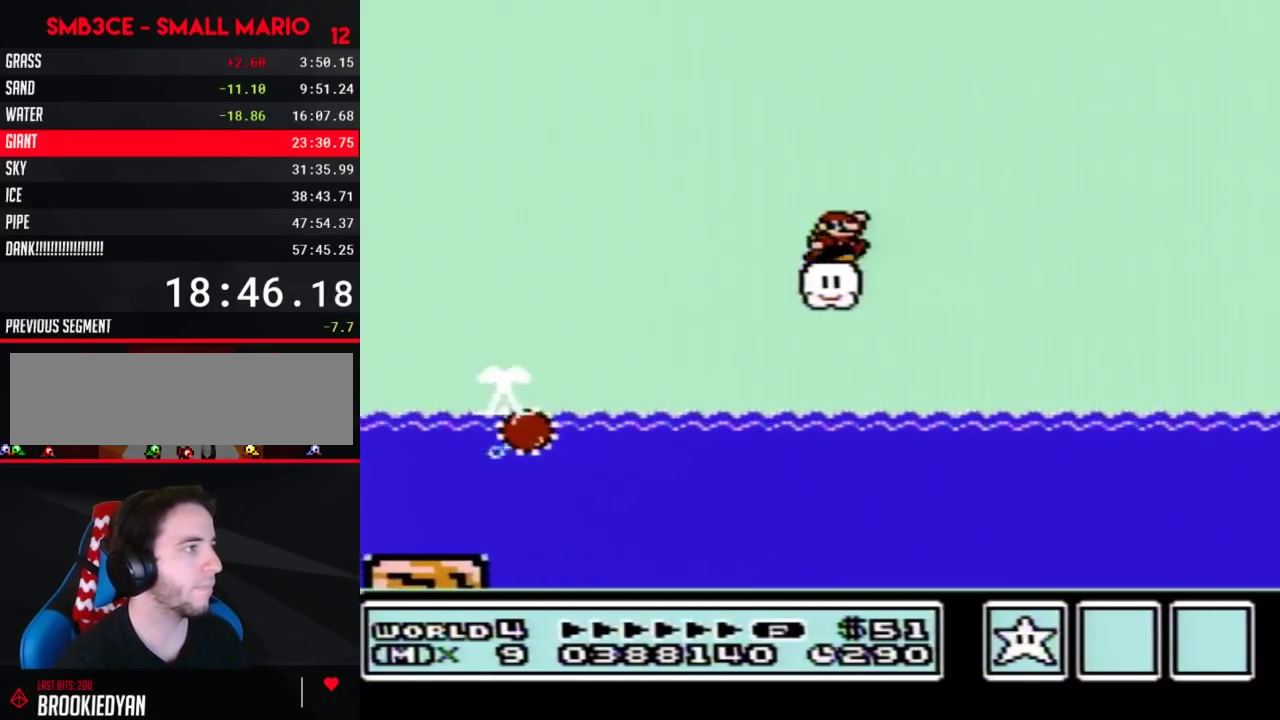
{"buttons": ["A", "B", "DPAD_UP", "DPAD_RIGHT"], "events": []}
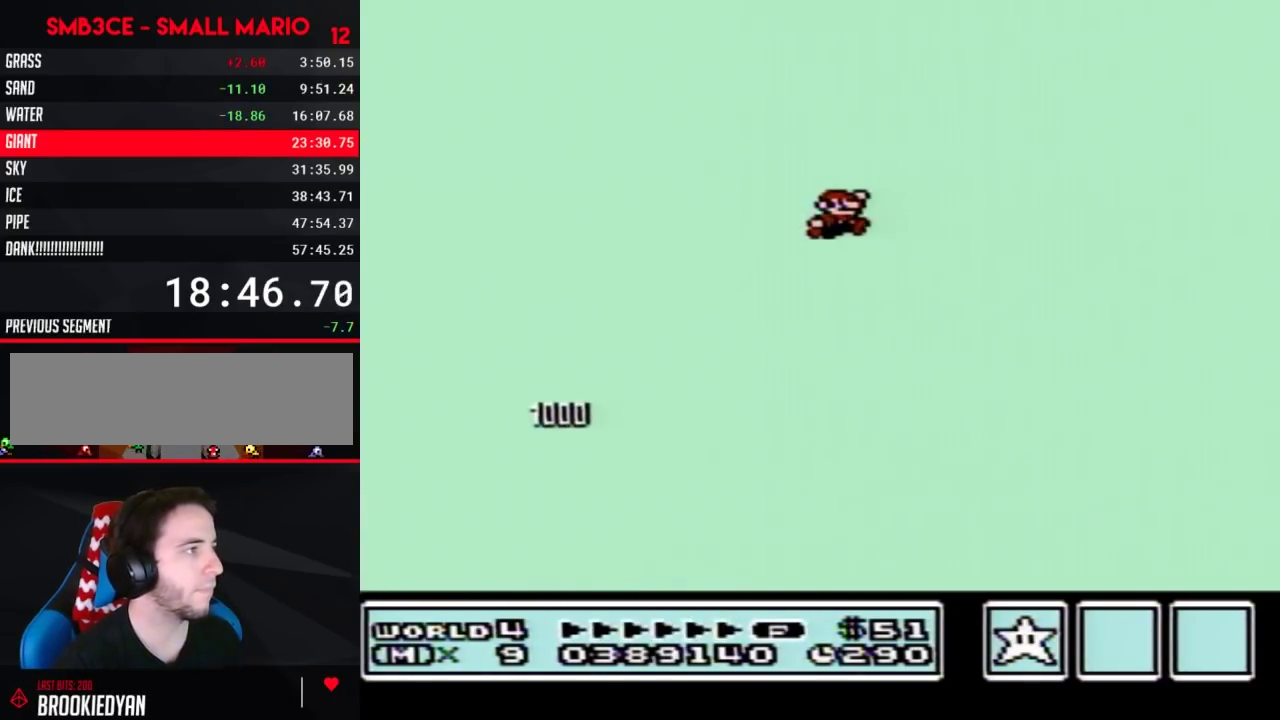
{"buttons": ["A", "B", "DPAD_UP", "DPAD_RIGHT"], "events": []}
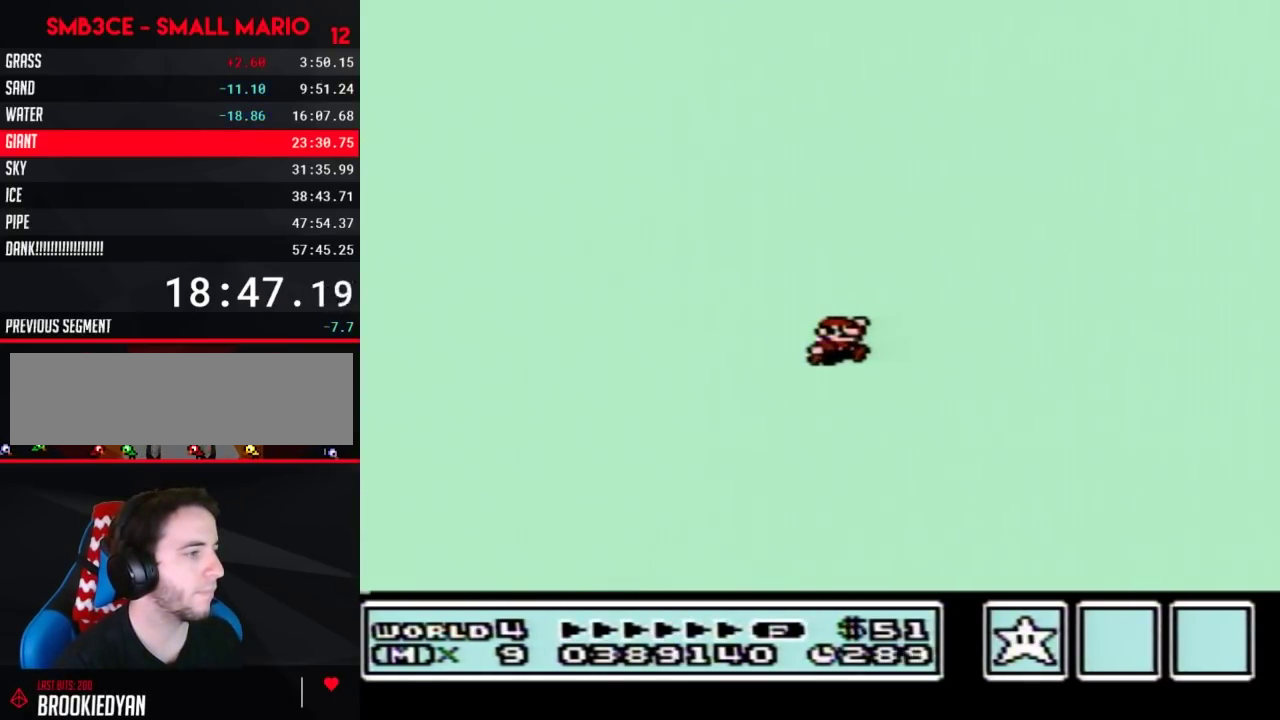
{"buttons": ["B", "DPAD_RIGHT"], "events": [[400, "DPAD_UP", "up"], [433, "A", "up"]]}
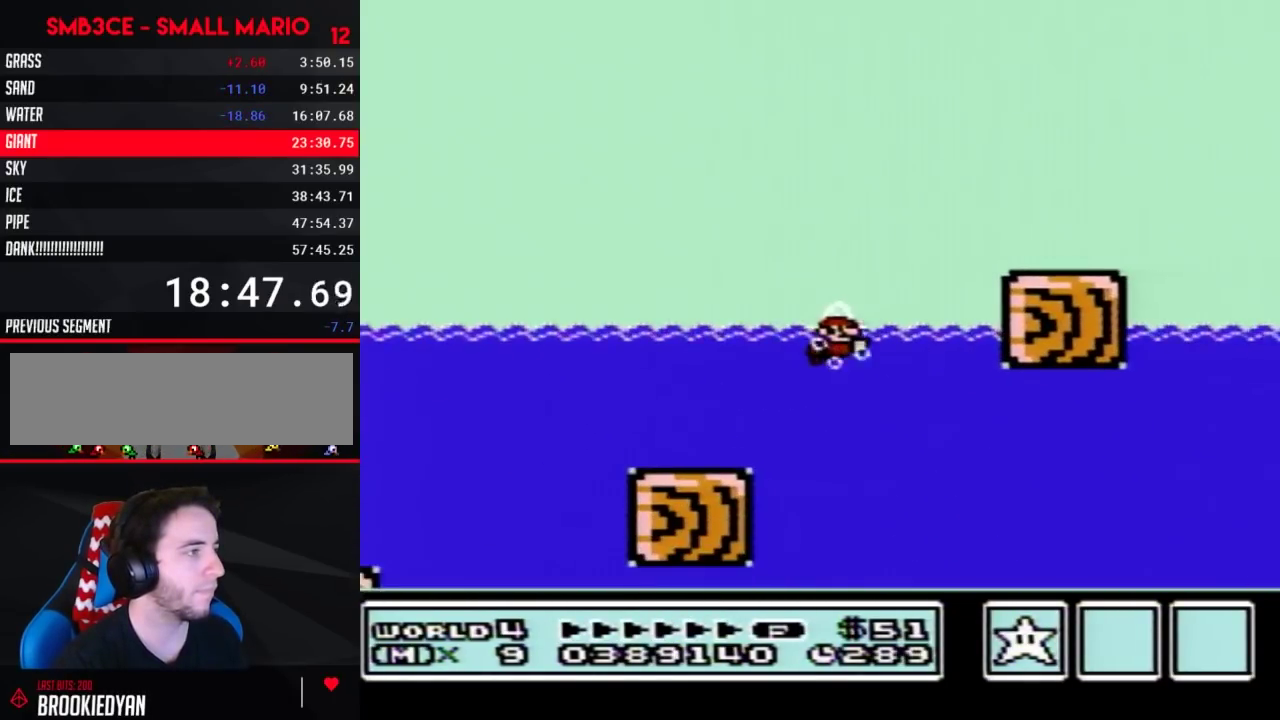
{"buttons": ["A", "B", "DPAD_UP", "DPAD_RIGHT"], "events": [[150, "DPAD_UP", "down"], [283, "A", "down"]]}